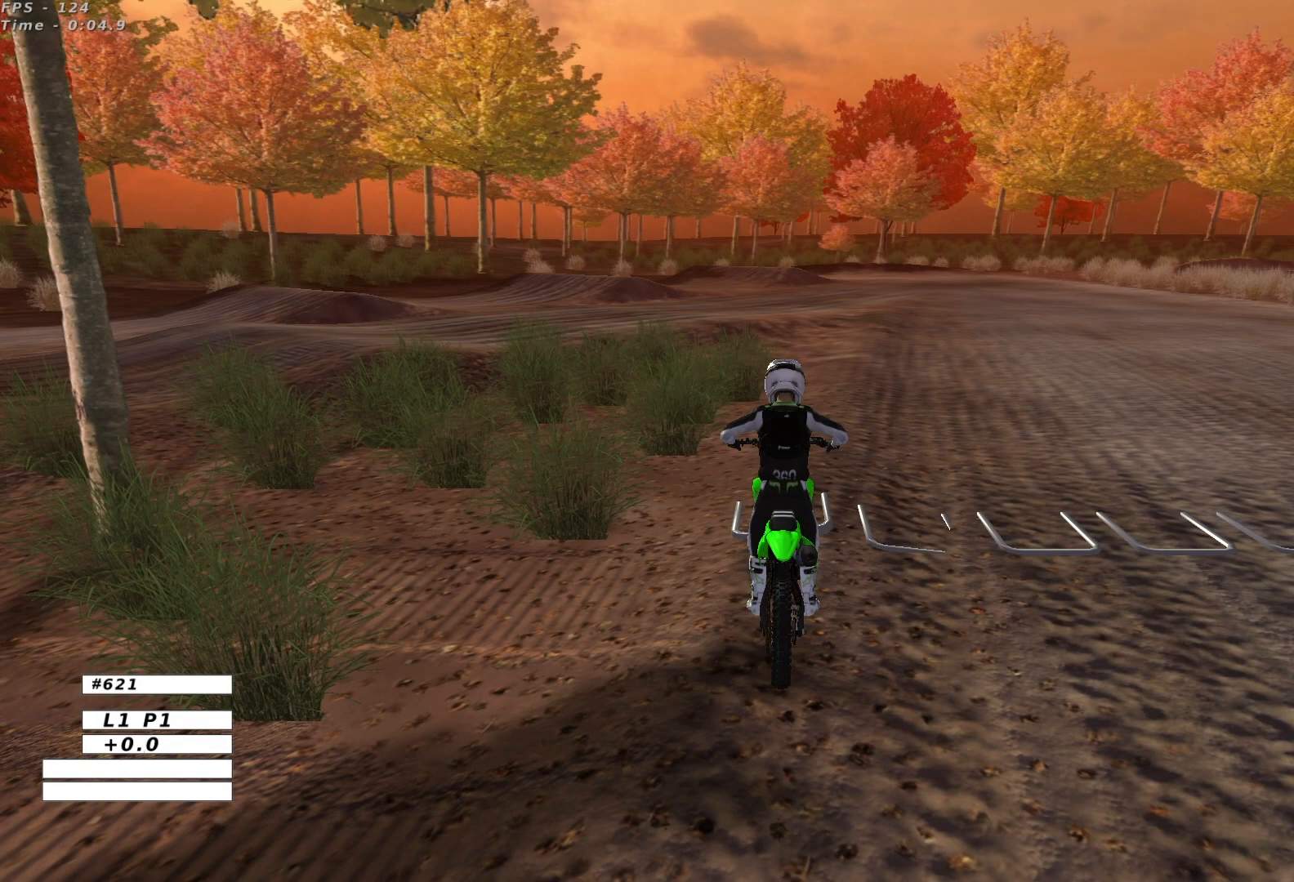
Gameplay with a controller (Xbox layout); each line is a JSON object with the inputs held at the frame after it (dt_ms = milliseconds from this image to that frame). "events" lists button and stick changes between this image and that frame as [ms after this image, input, new state], when the widget could be followed in between. Not read: L1 L3 R3 right_stick.
{"dt_ms": 500, "buttons": [], "left_stick": "right", "events": [[267, "left_stick", "up-right"], [400, "left_stick", "right"]]}
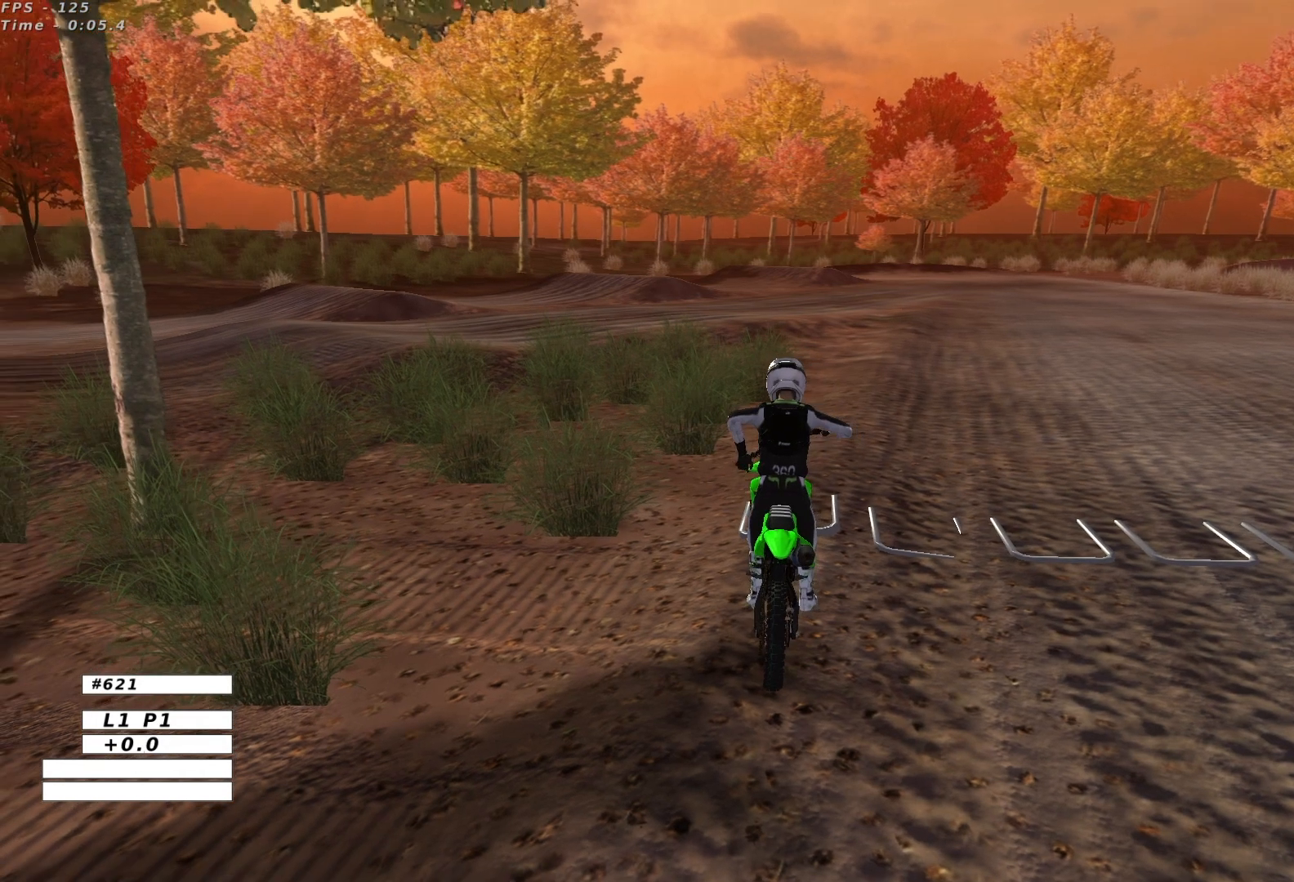
{"dt_ms": 500, "buttons": ["X", "Y"], "left_stick": "right", "events": [[50, "Y", "down"], [83, "X", "down"], [250, "X", "up"], [467, "X", "down"]]}
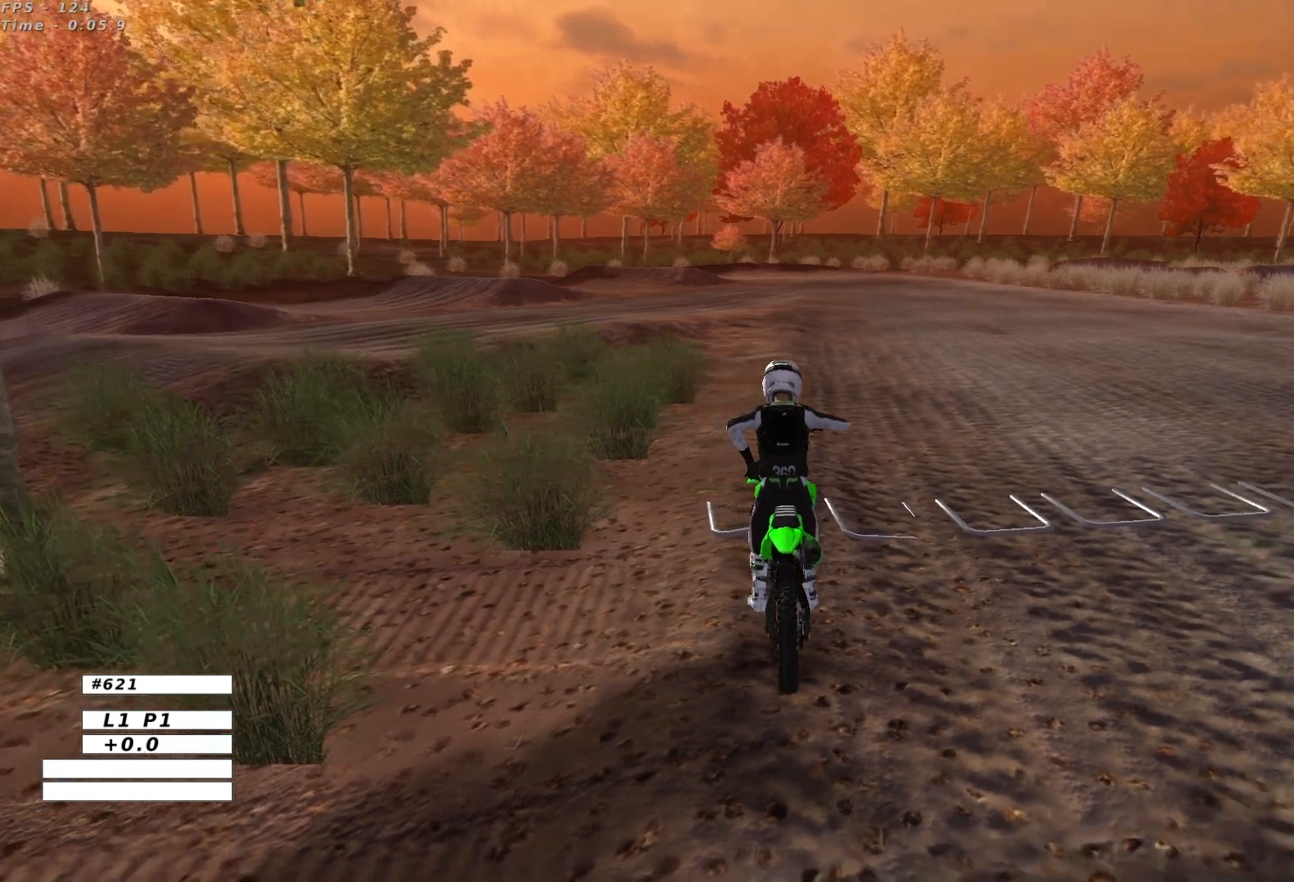
{"dt_ms": 500, "buttons": ["R2"], "left_stick": "up-left", "events": [[133, "X", "up"], [150, "X", "down"], [267, "X", "up"], [300, "left_stick", "center"], [350, "Y", "up"], [400, "R2", "down"], [417, "left_stick", "up-left"]]}
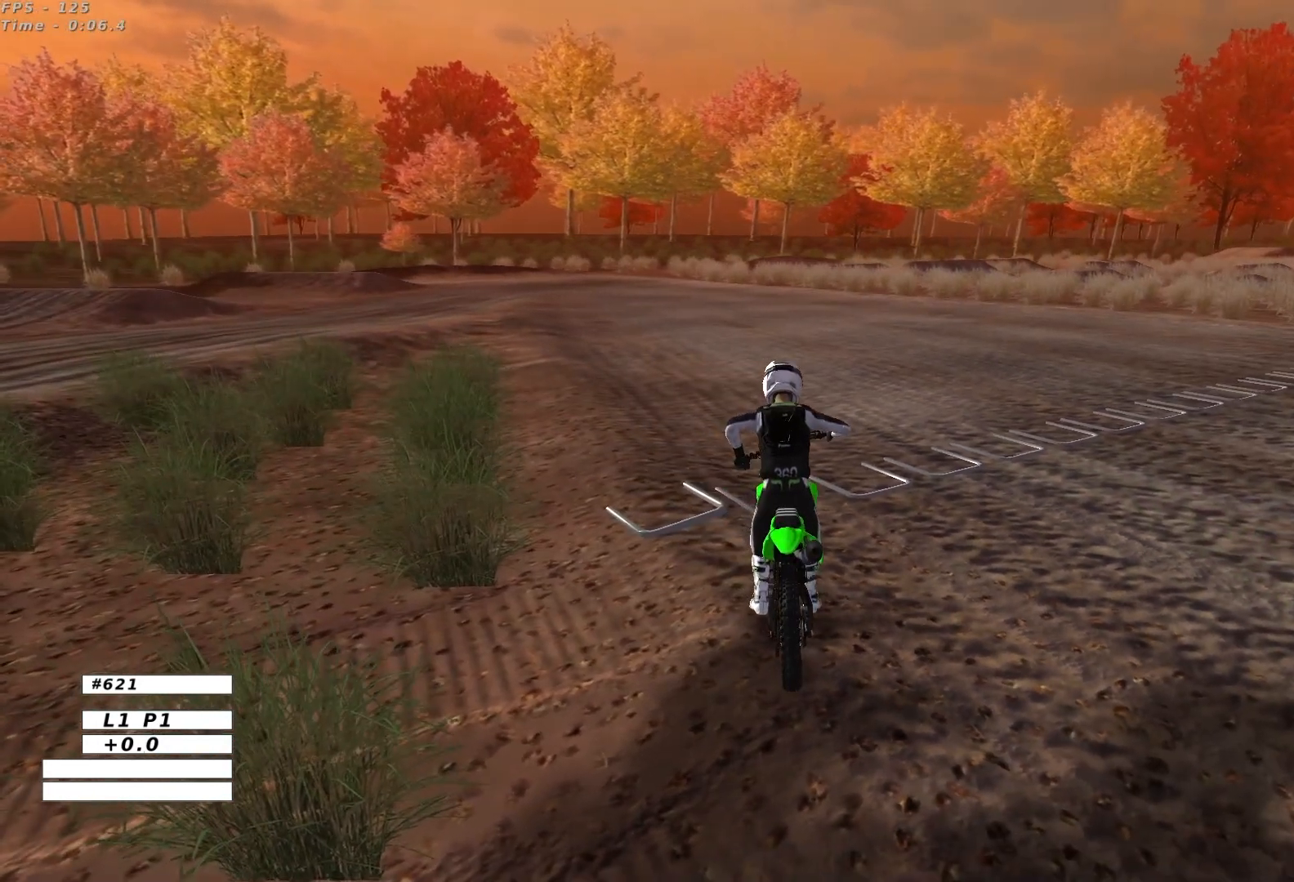
{"dt_ms": 1000, "buttons": ["R2"], "left_stick": "up"}
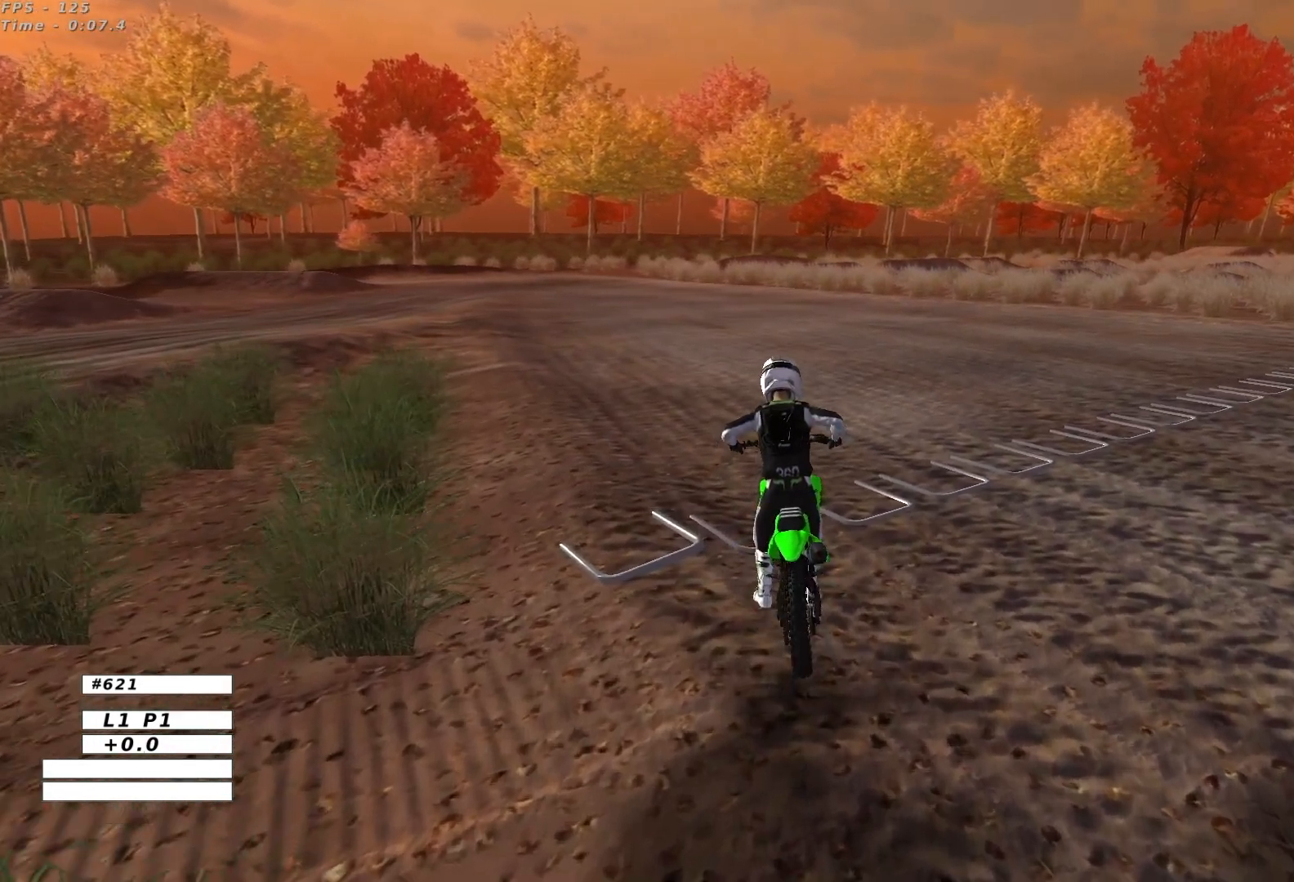
{"dt_ms": 500, "buttons": ["R2"], "left_stick": "up", "events": []}
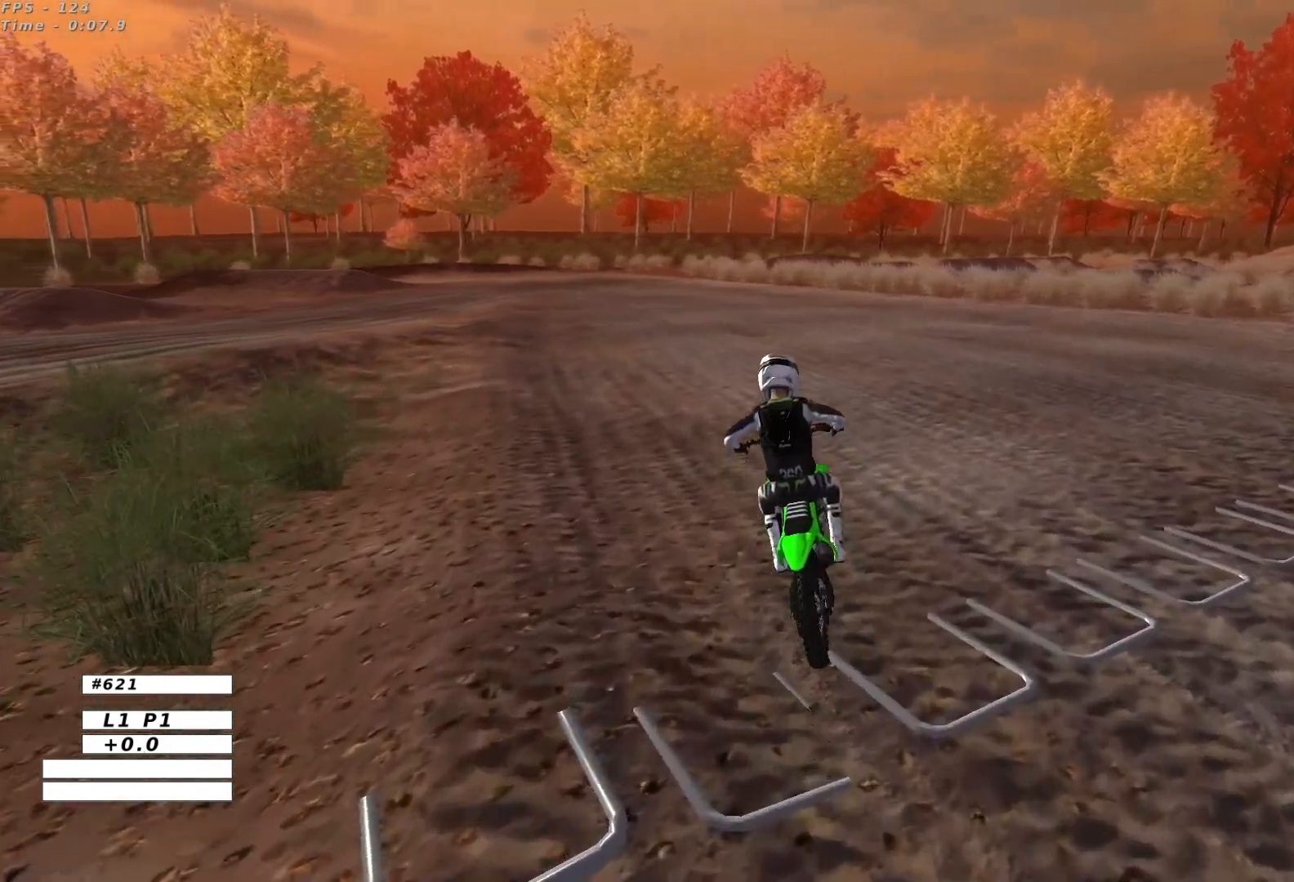
{"dt_ms": 500, "buttons": ["R2"], "left_stick": "up-left", "events": [[450, "left_stick", "up-left"]]}
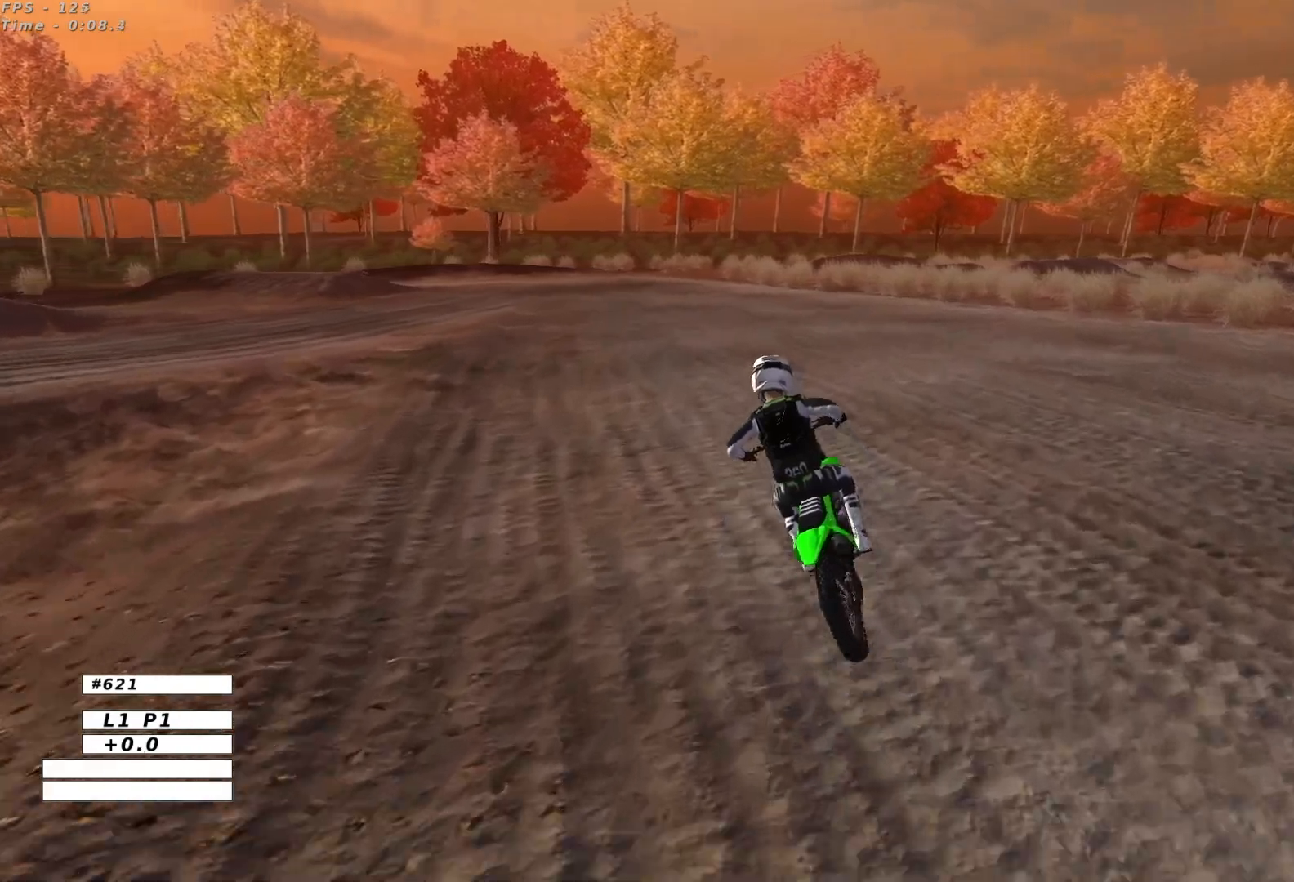
{"dt_ms": 500, "buttons": ["R2"], "left_stick": "center", "events": [[67, "B", "down"], [117, "left_stick", "center"], [183, "B", "up"]]}
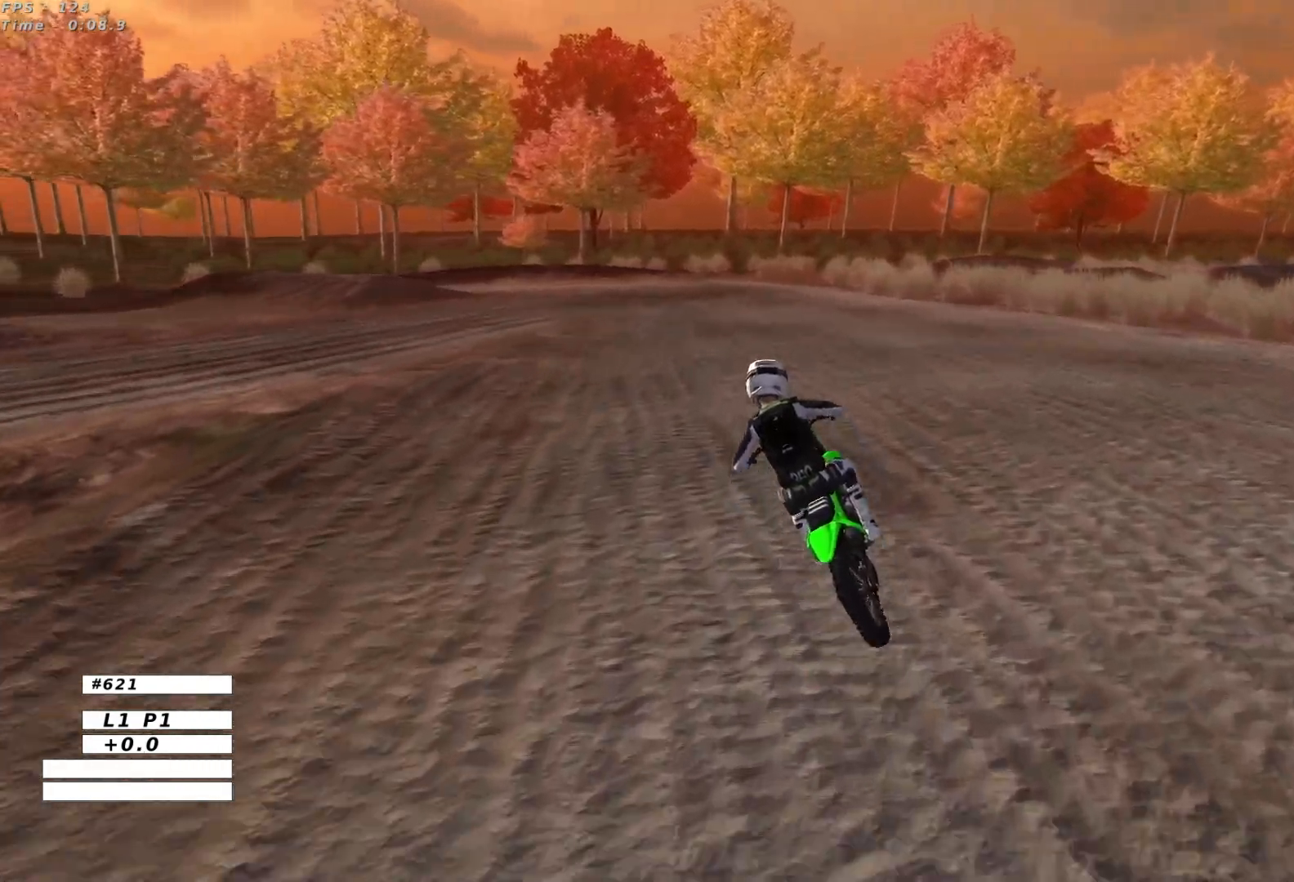
{"dt_ms": 500, "buttons": ["R2"], "left_stick": "center", "events": []}
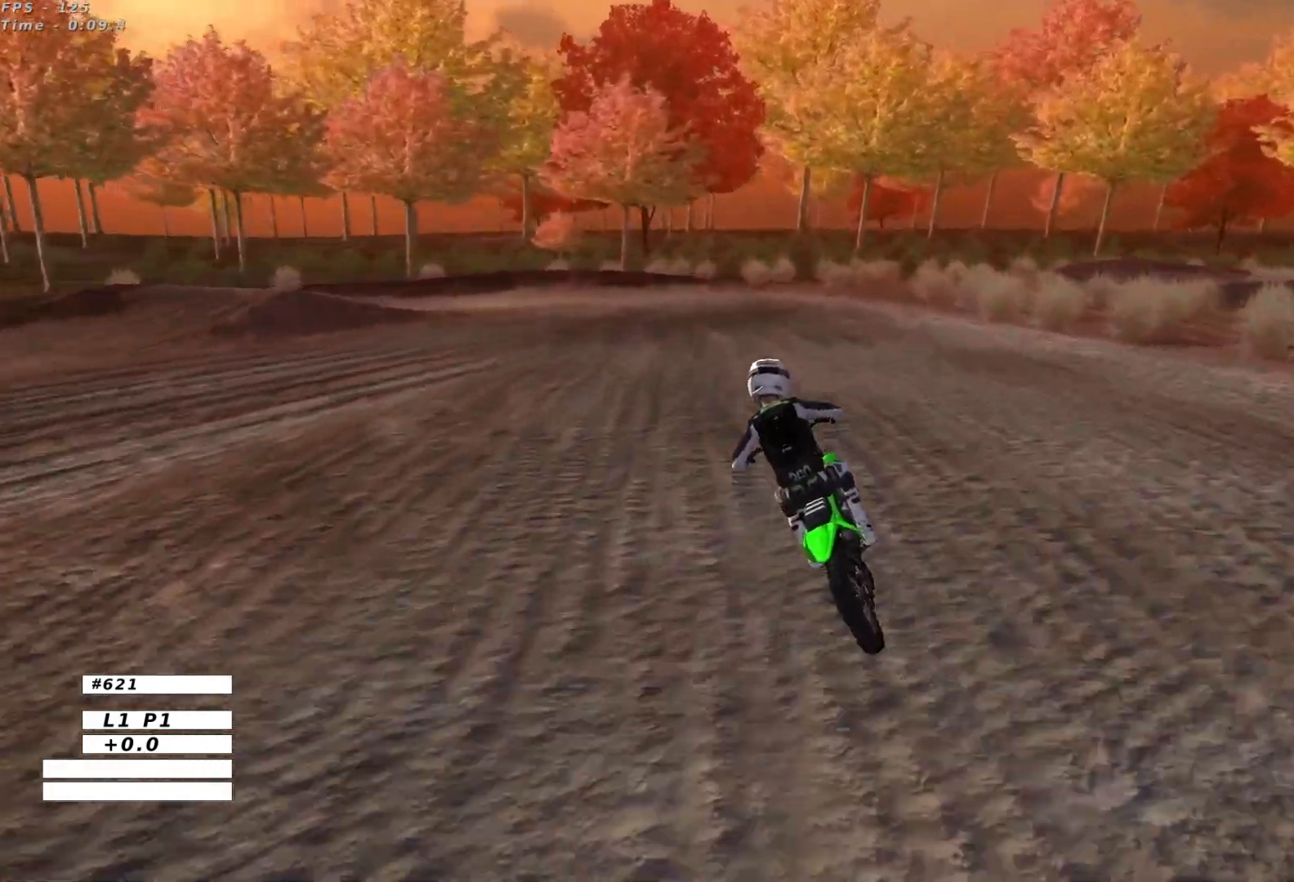
{"dt_ms": 500, "buttons": ["A", "L2"], "left_stick": "down-left", "events": [[100, "left_stick", "down"], [133, "A", "down"], [133, "R2", "up"], [150, "L2", "down"], [500, "left_stick", "down-left"]]}
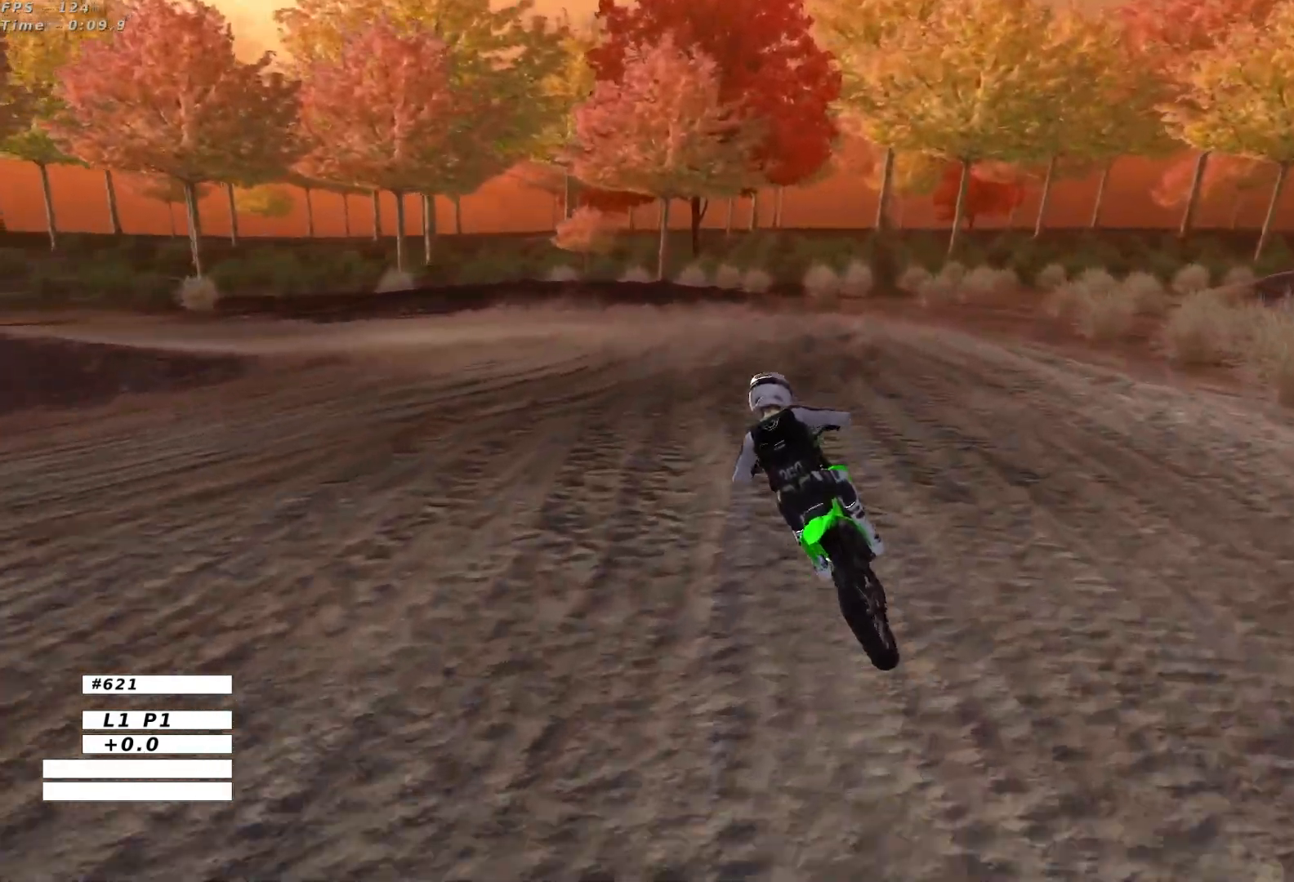
{"dt_ms": 500, "buttons": [], "left_stick": "center", "events": [[167, "A", "up"], [167, "L2", "up"], [200, "left_stick", "center"]]}
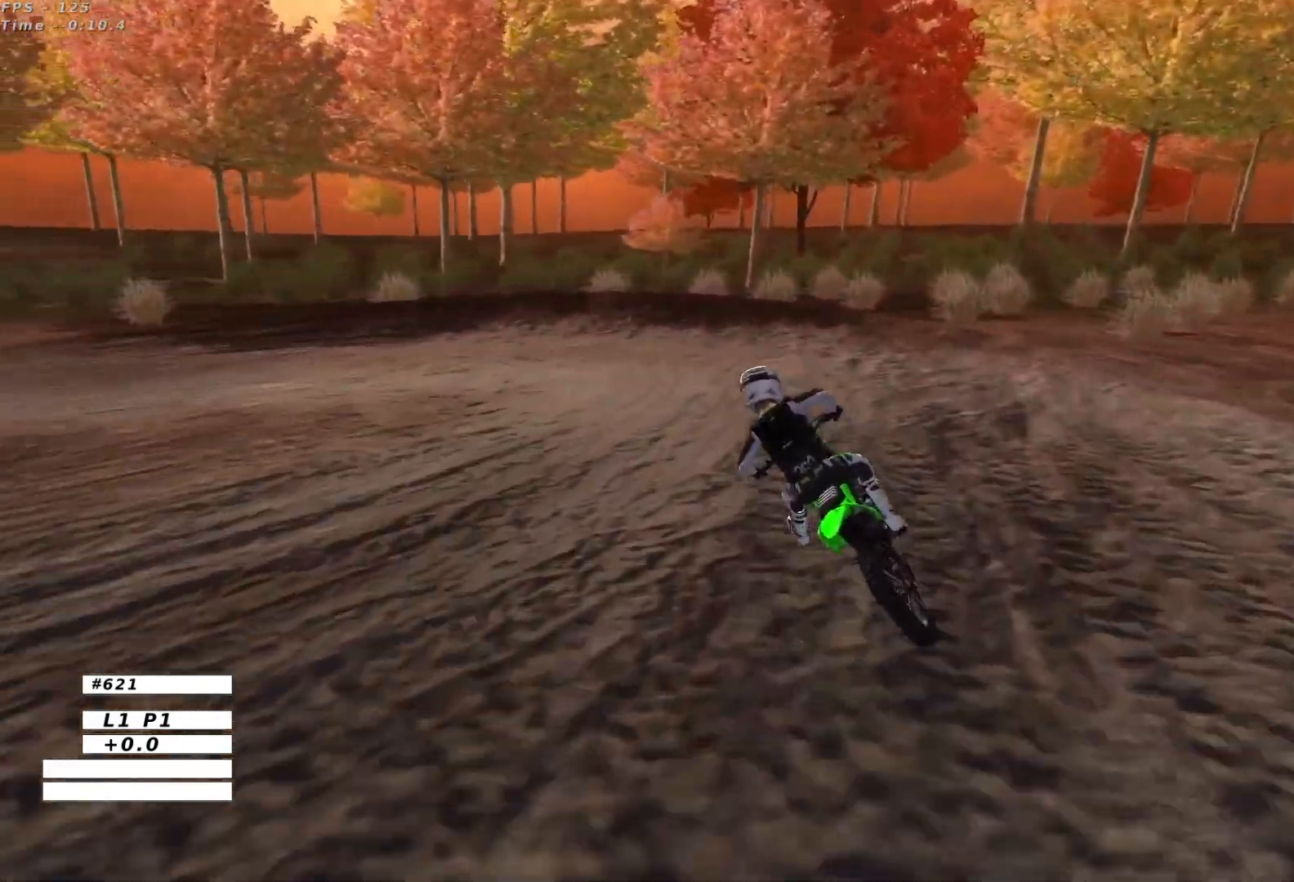
{"dt_ms": 500, "buttons": [], "left_stick": "center", "events": [[100, "X", "down"], [200, "X", "up"], [317, "X", "down"], [383, "X", "up"]]}
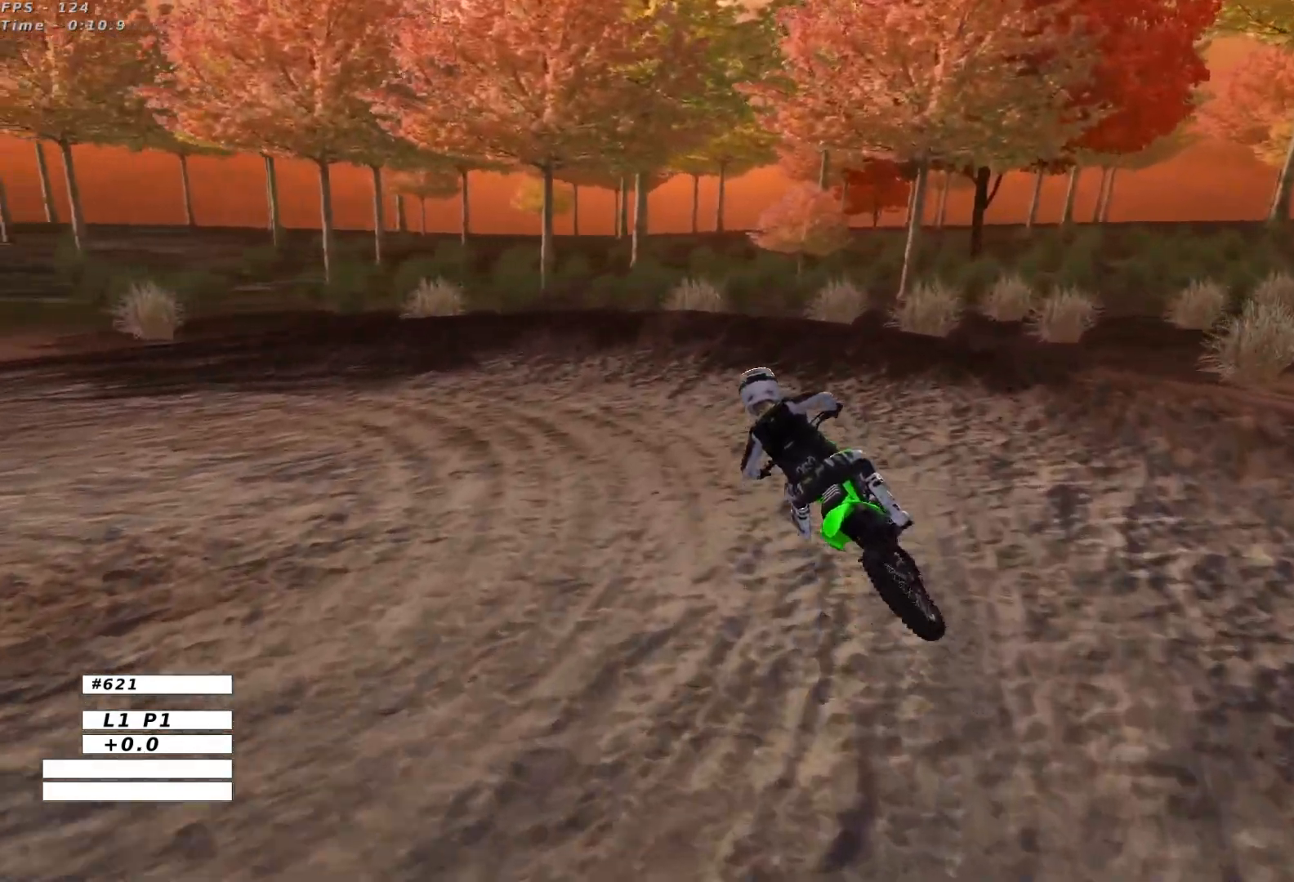
{"dt_ms": 500, "buttons": [], "left_stick": "left", "events": [[133, "left_stick", "left"], [183, "A", "down"], [300, "A", "up"]]}
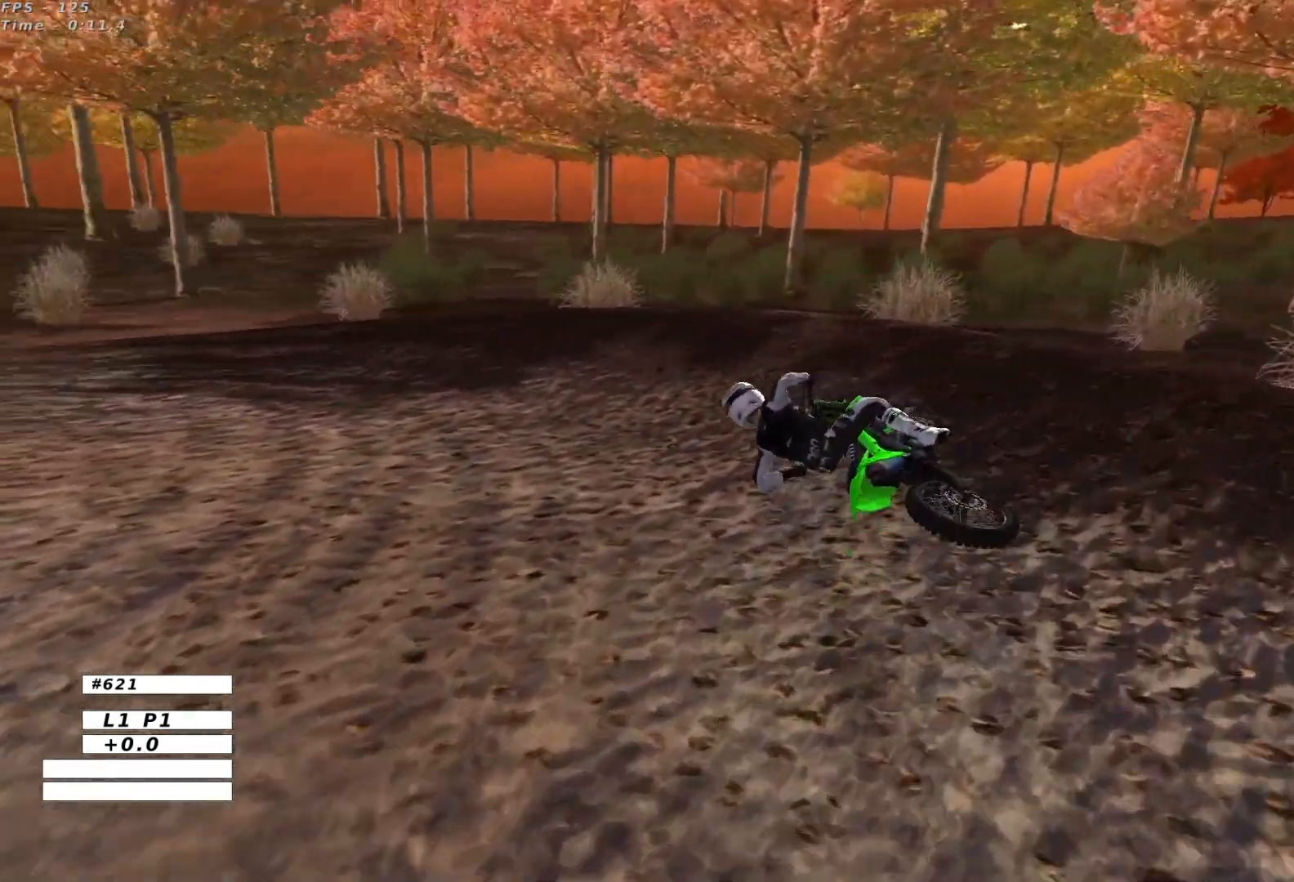
{"dt_ms": 500, "buttons": [], "left_stick": "right", "events": [[17, "left_stick", "center"], [217, "left_stick", "right"], [267, "R2", "down"], [400, "R2", "up"]]}
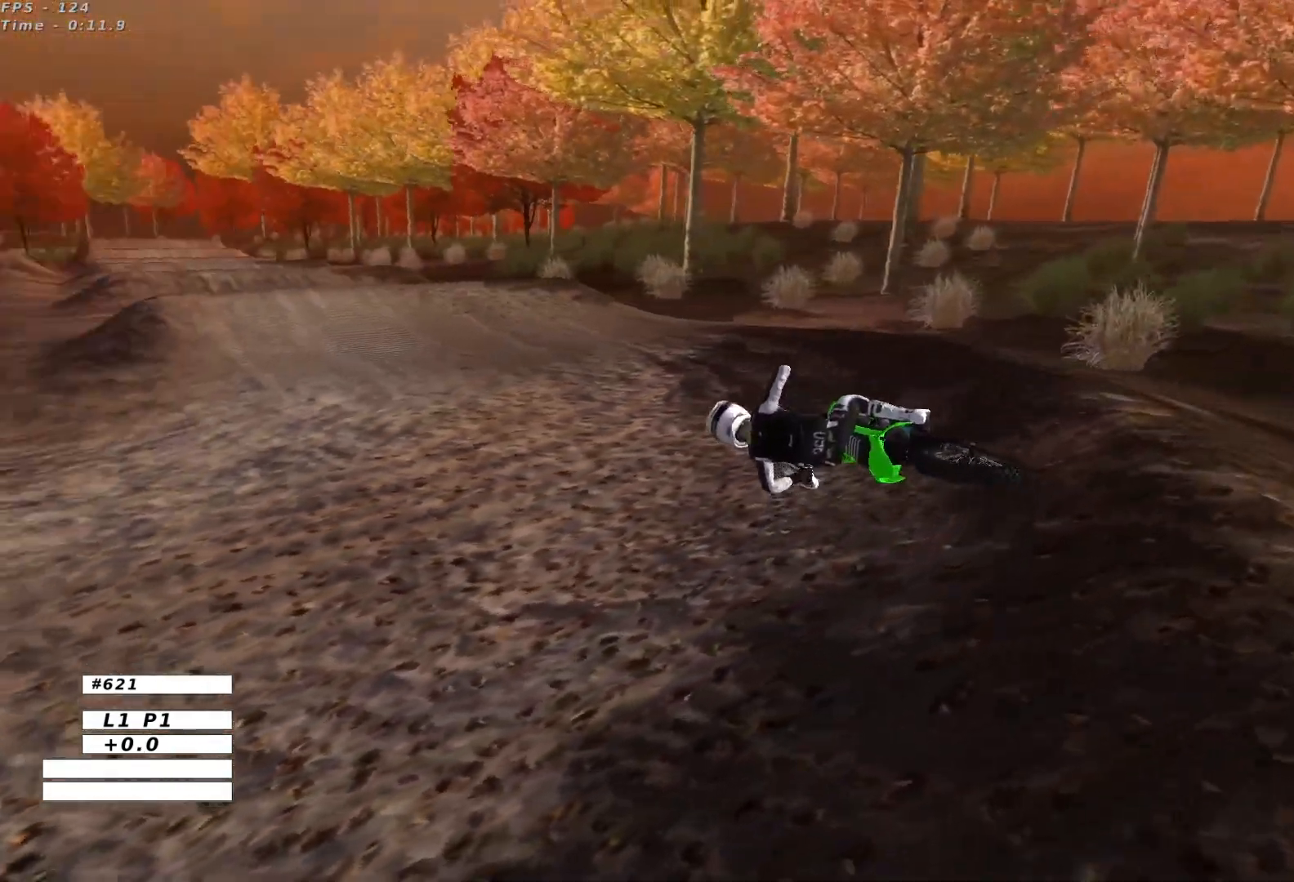
{"dt_ms": 500, "buttons": ["X", "Y", "L2"], "left_stick": "right", "events": [[233, "L2", "down"], [250, "Y", "down"], [283, "X", "down"]]}
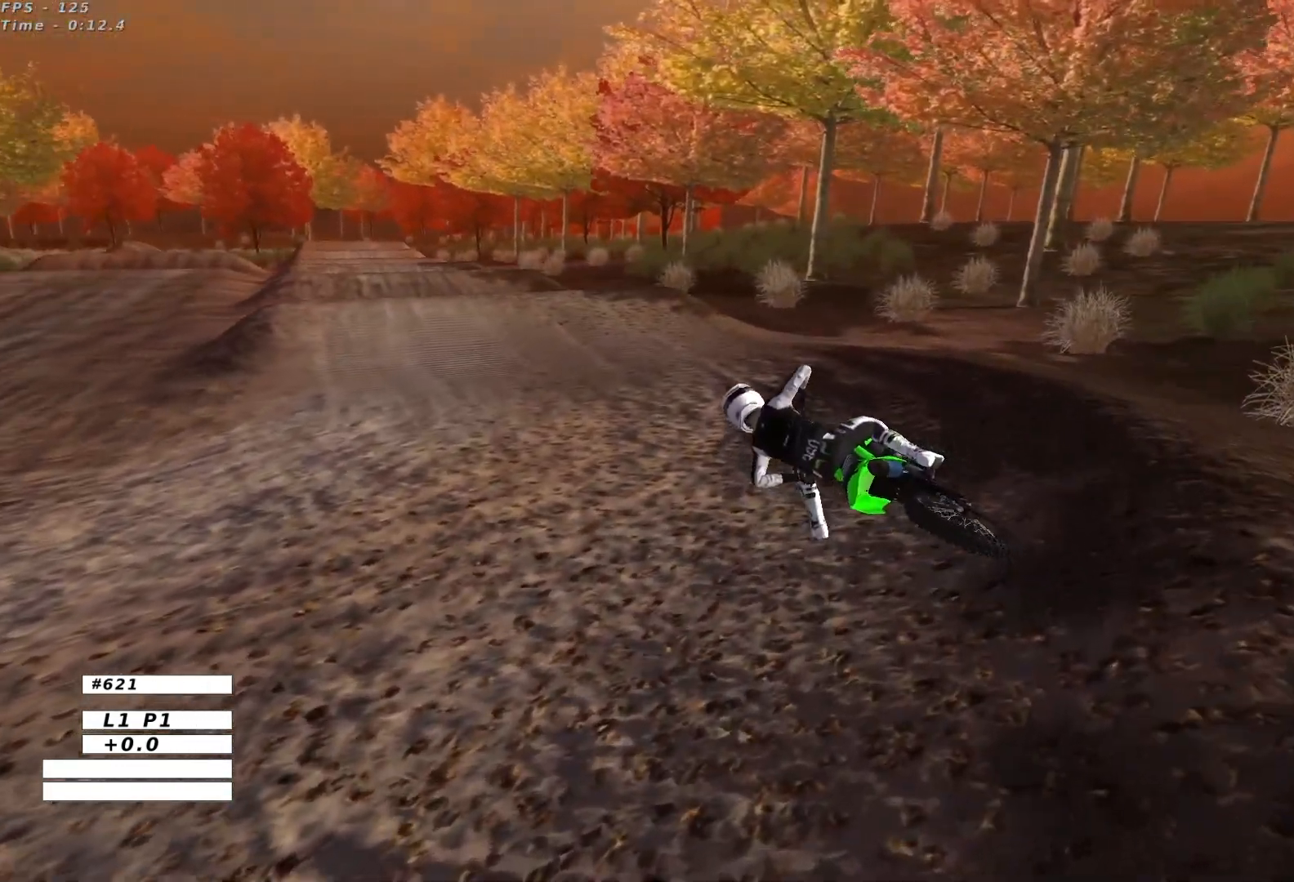
{"dt_ms": 500, "buttons": ["X", "Y", "L2"], "left_stick": "right", "events": []}
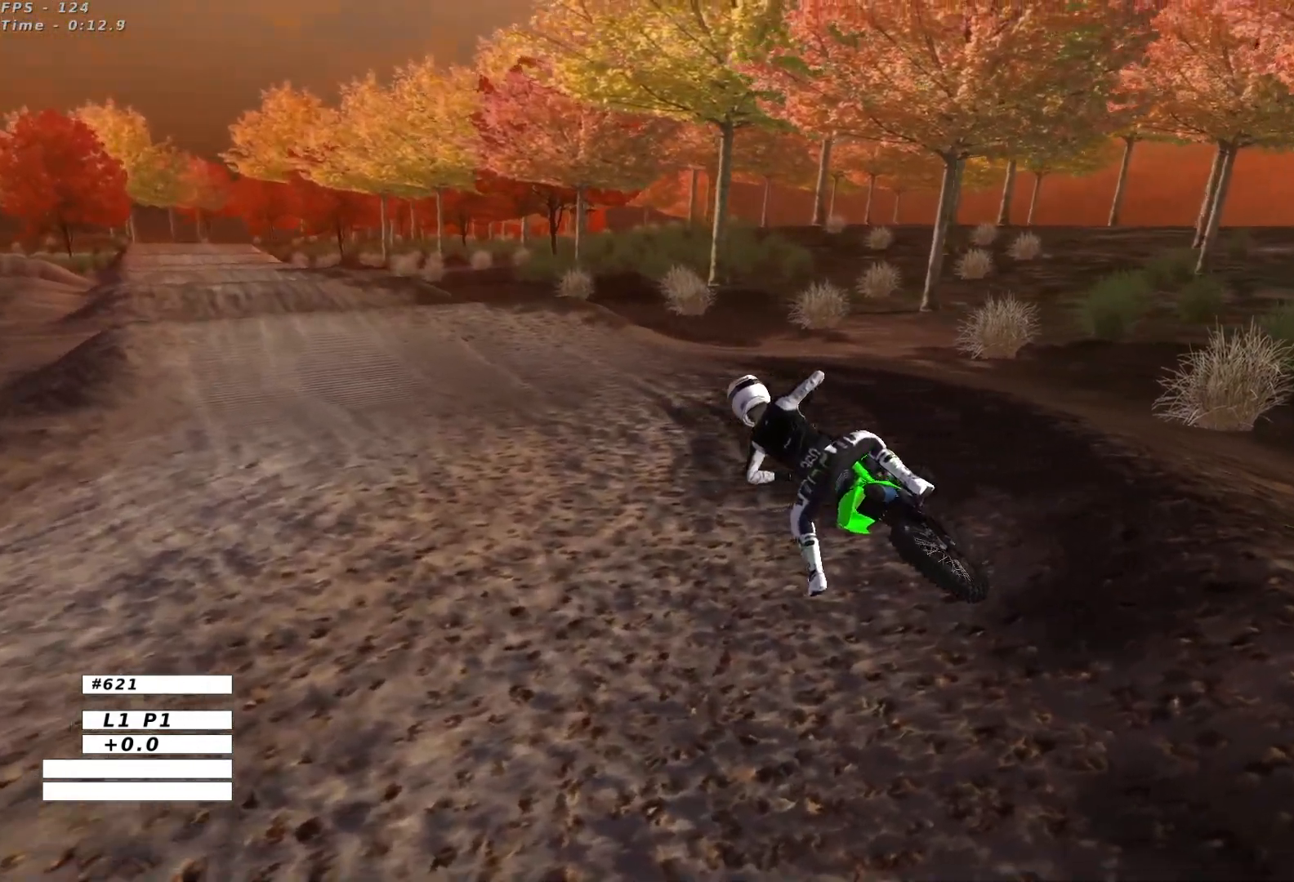
{"dt_ms": 500, "buttons": ["R2"], "left_stick": "up", "events": [[33, "L2", "up"], [33, "R2", "down"], [67, "X", "up"], [133, "Y", "up"], [167, "left_stick", "up"]]}
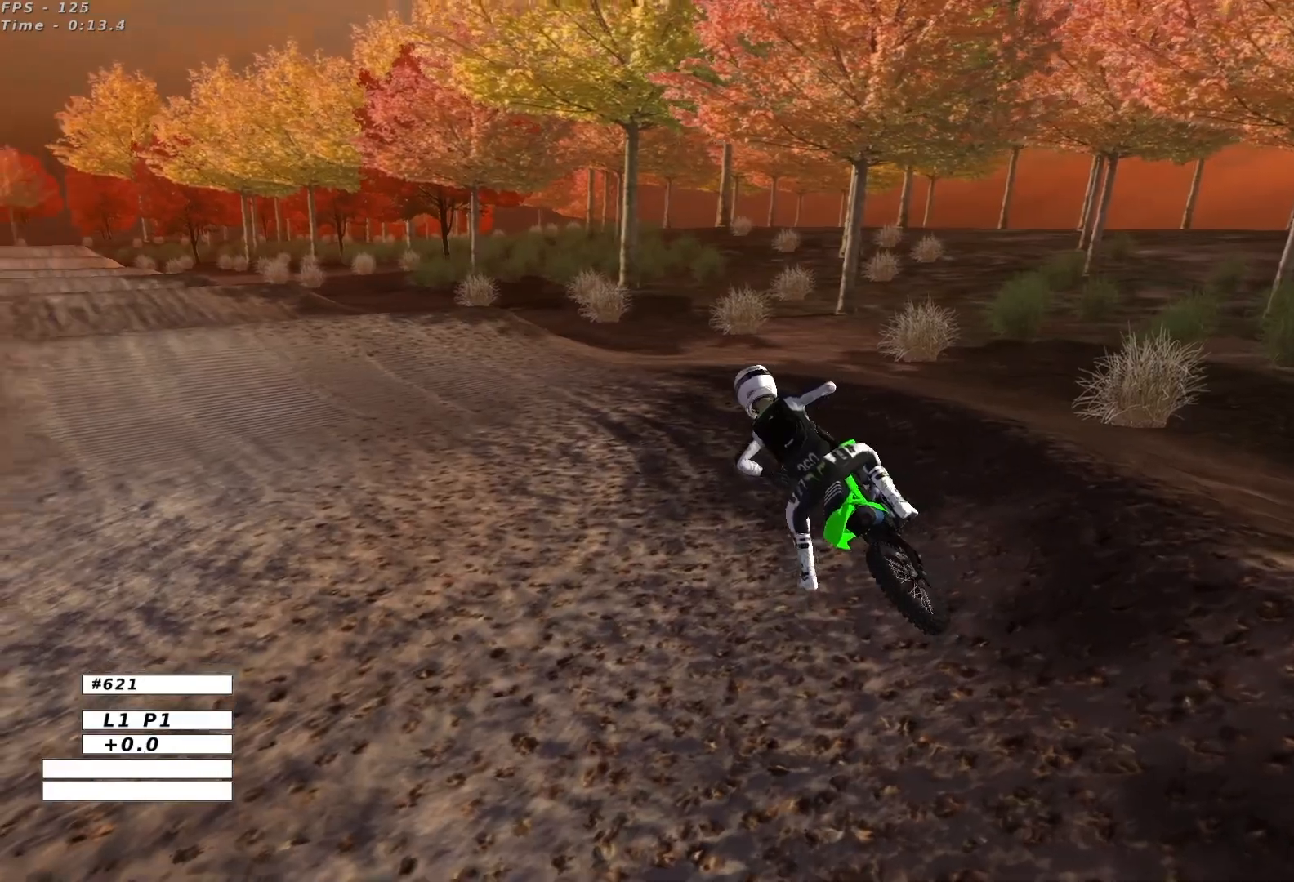
{"dt_ms": 500, "buttons": ["R2"], "left_stick": "up"}
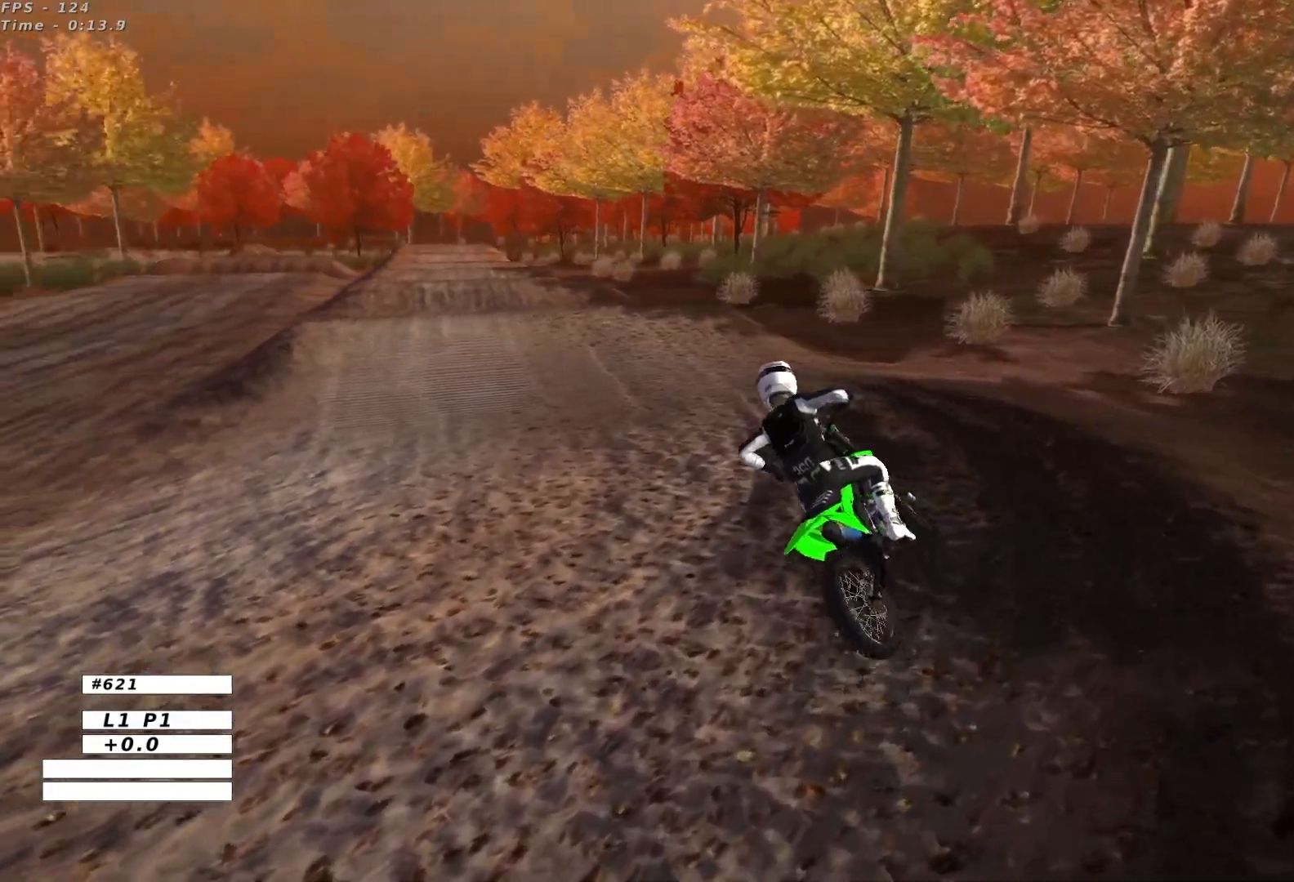
{"dt_ms": 500, "buttons": [], "left_stick": "up", "events": [[217, "R2", "up"], [317, "R2", "down"], [467, "R2", "up"]]}
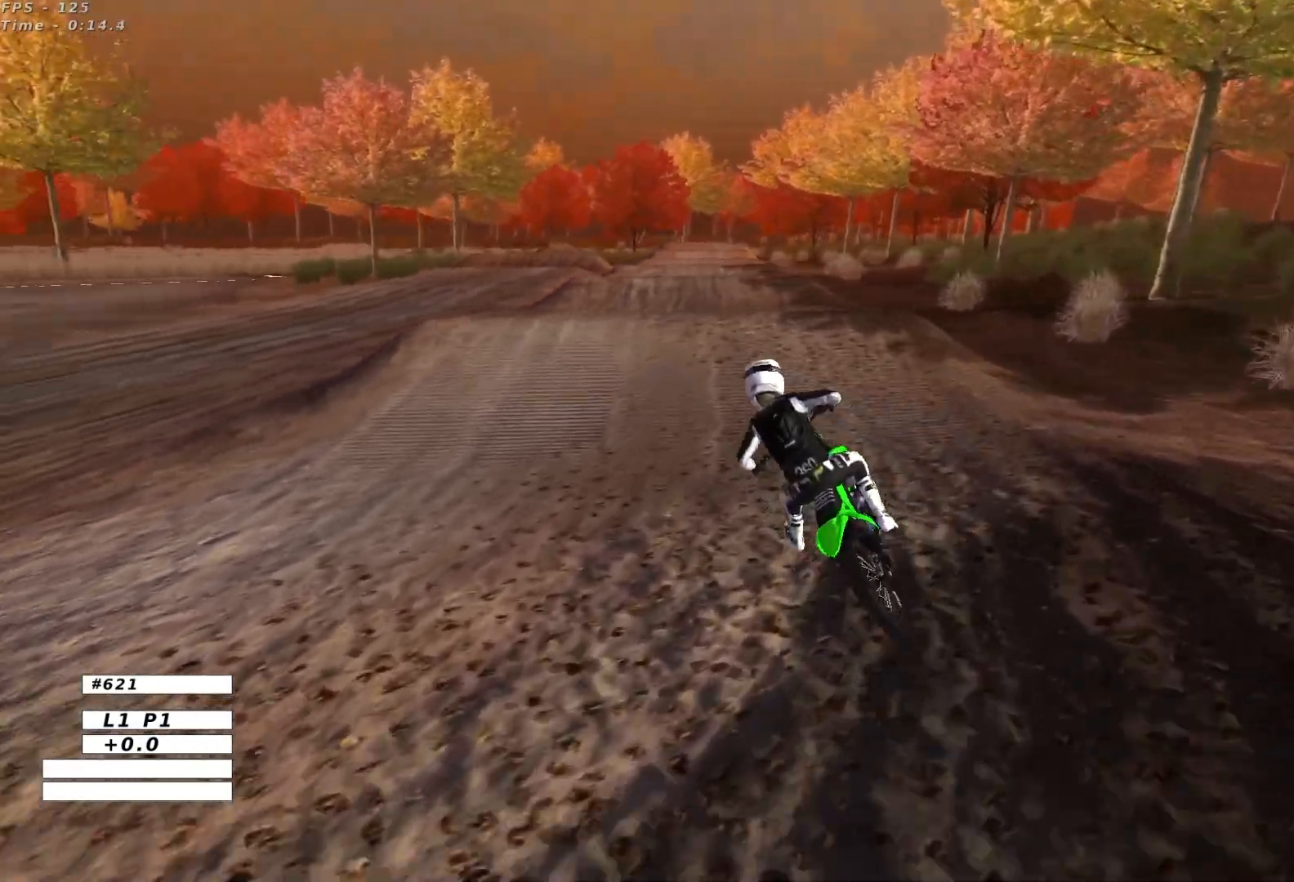
{"dt_ms": 500, "buttons": ["R2"], "left_stick": "center"}
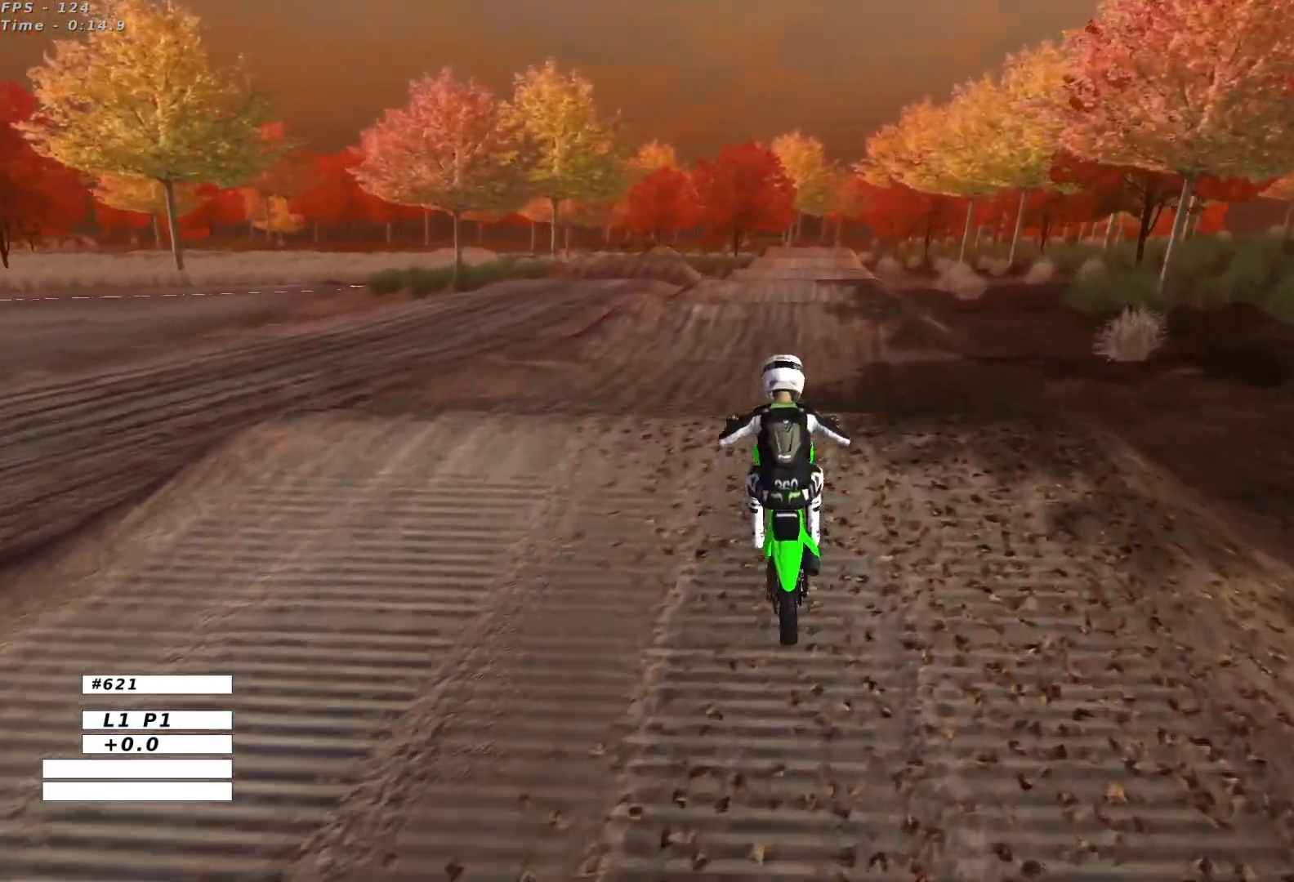
{"dt_ms": 500, "buttons": [], "left_stick": "right", "events": [[17, "left_stick", "down"], [83, "left_stick", "center"], [317, "R2", "up"], [500, "left_stick", "right"]]}
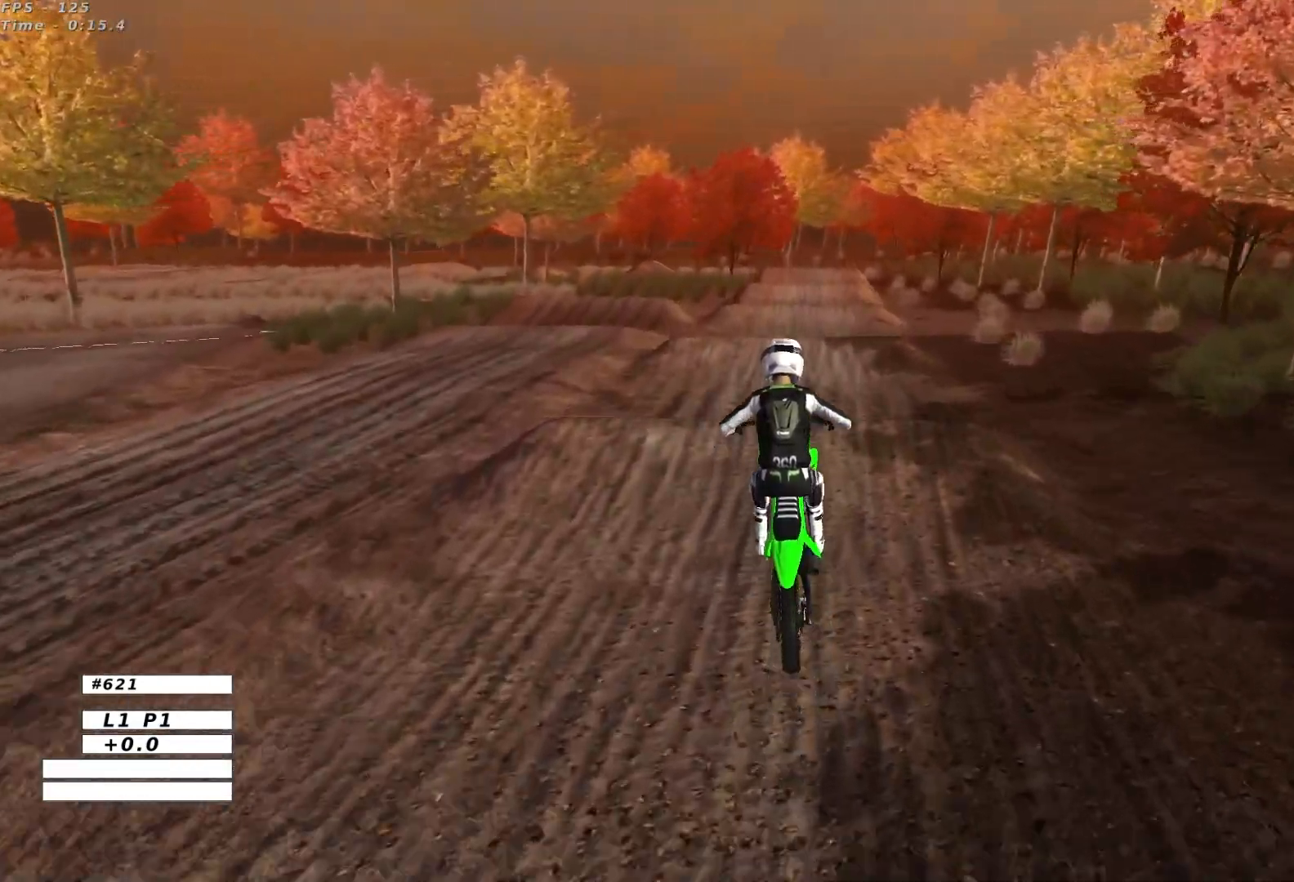
{"dt_ms": 500, "buttons": [], "left_stick": "down", "events": [[133, "B", "down"], [200, "left_stick", "center"], [233, "B", "up"], [450, "left_stick", "down"]]}
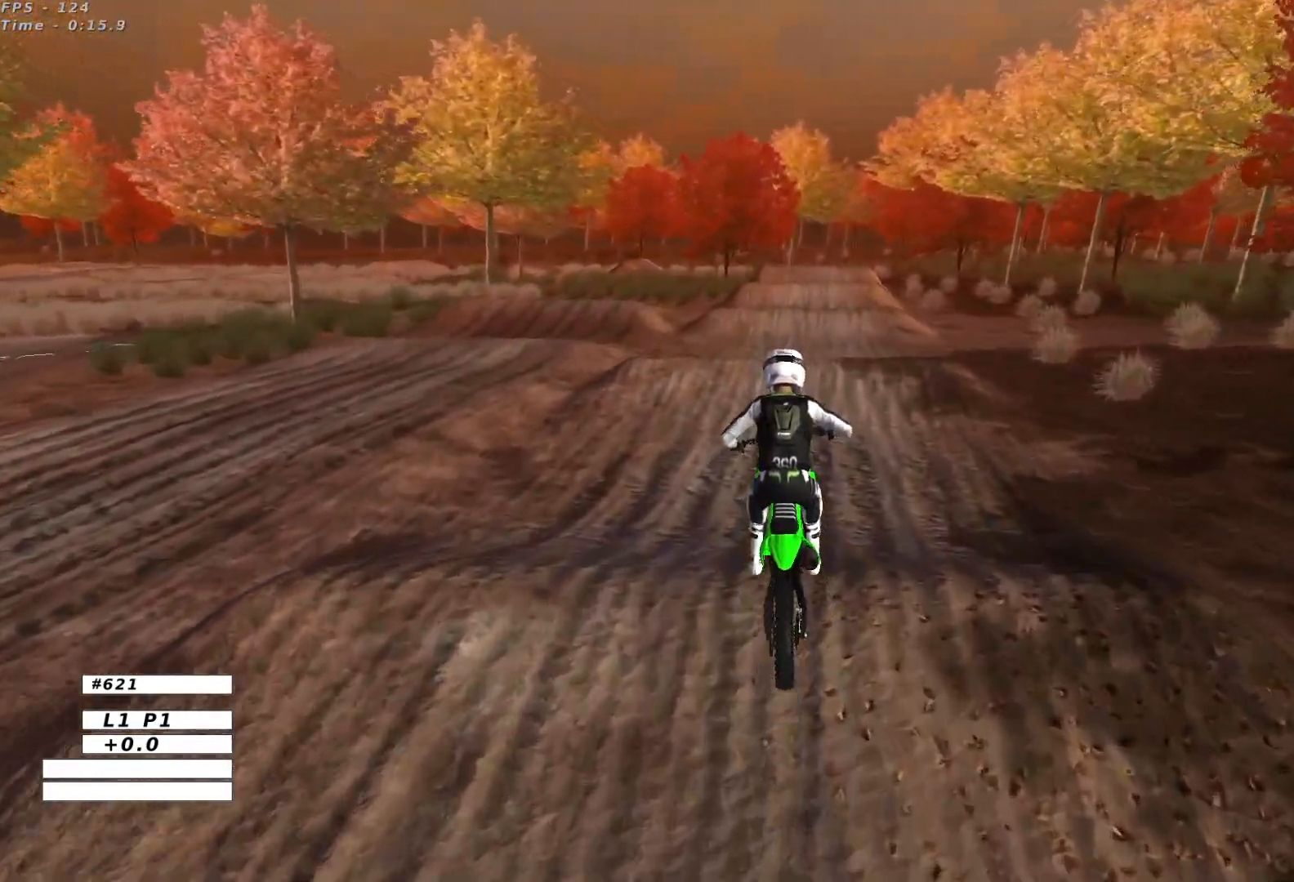
{"dt_ms": 500, "buttons": ["R2"], "left_stick": "center", "events": [[50, "R2", "down"], [117, "left_stick", "center"]]}
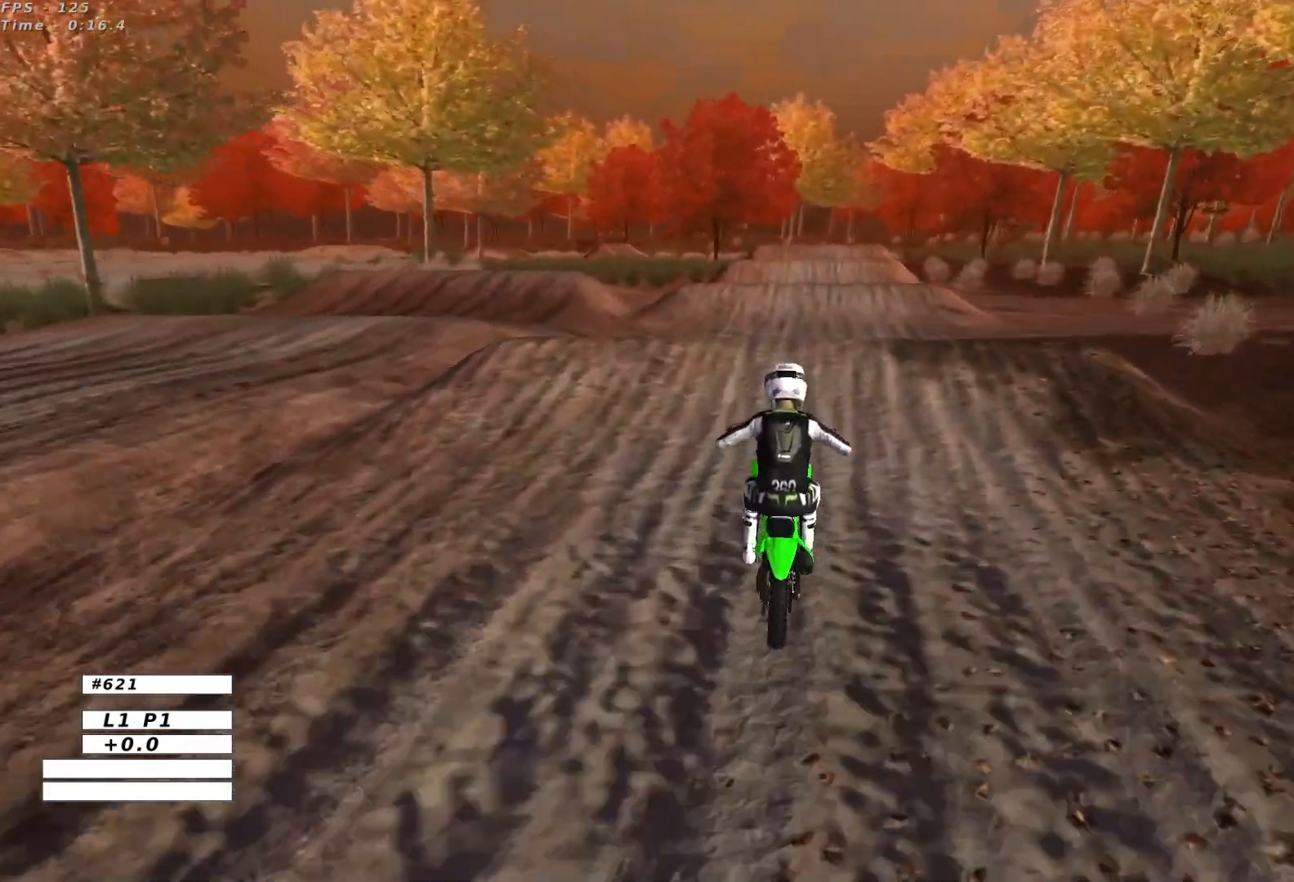
{"dt_ms": 500, "buttons": [], "left_stick": "down", "events": [[150, "left_stick", "down"], [500, "R2", "up"]]}
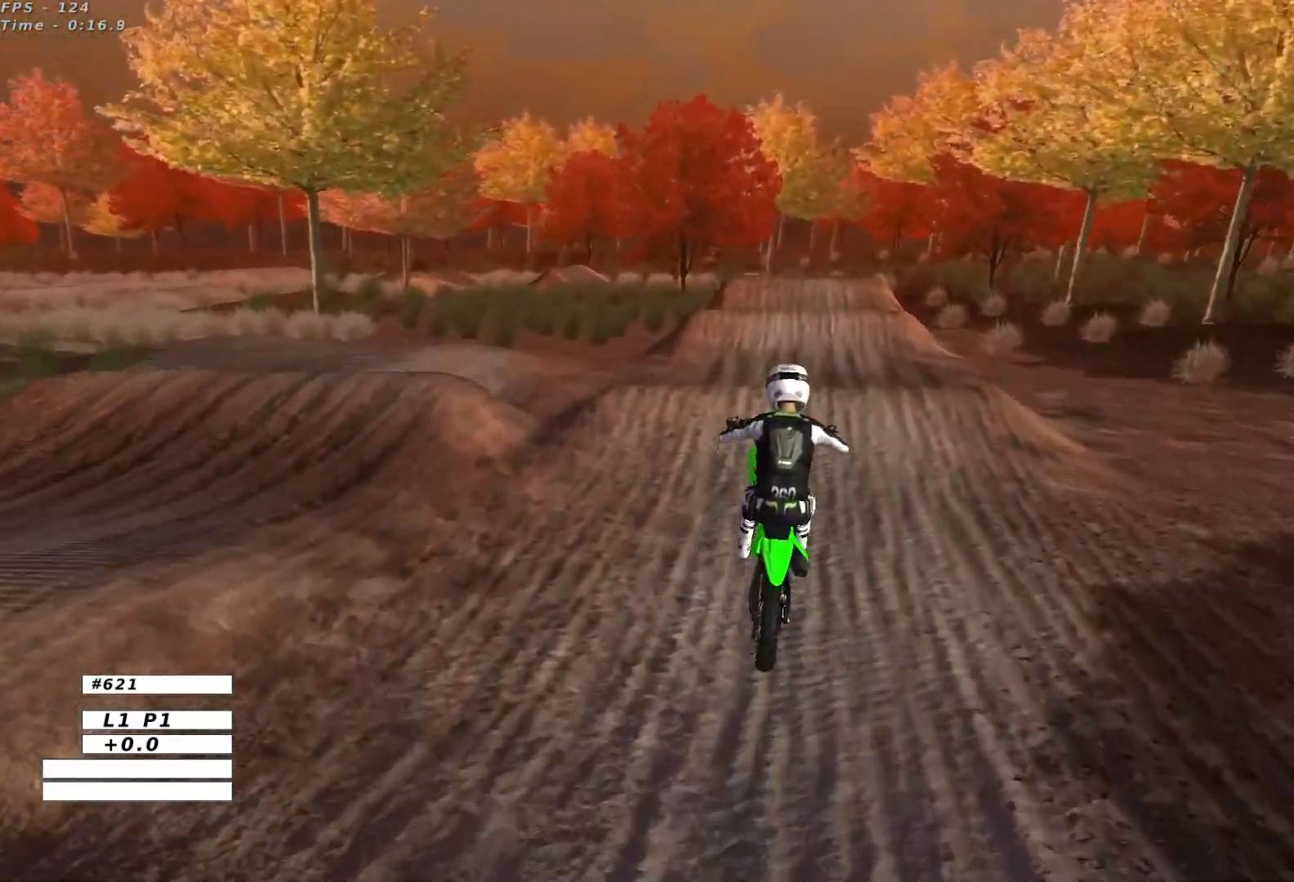
{"dt_ms": 500, "buttons": ["R2"], "left_stick": "center", "events": [[350, "left_stick", "center"], [467, "R2", "down"]]}
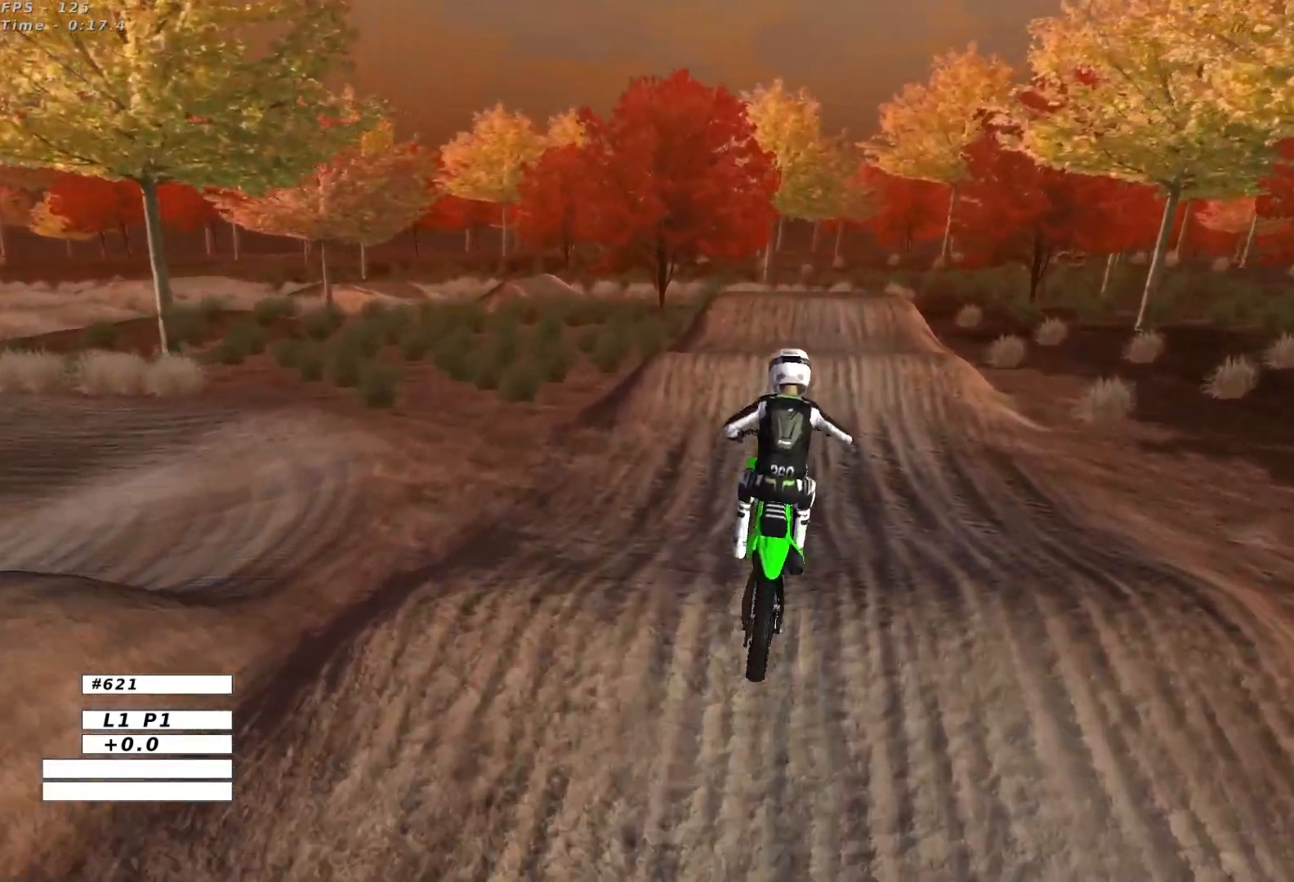
{"dt_ms": 500, "buttons": [], "left_stick": "center", "events": [[200, "R2", "up"]]}
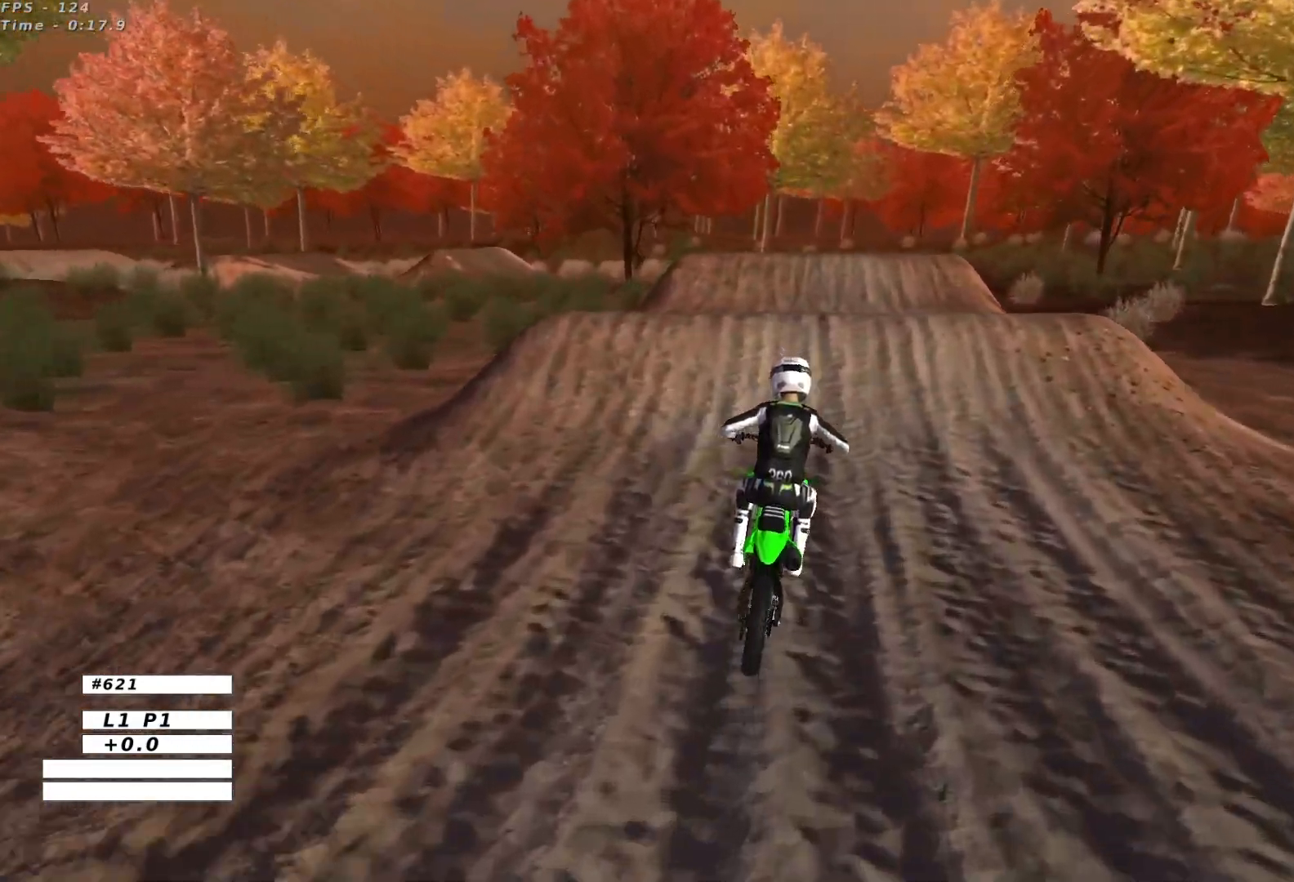
{"dt_ms": 500, "buttons": [], "left_stick": "down-right", "events": [[267, "left_stick", "down"], [400, "R2", "down"], [467, "left_stick", "down-right"], [483, "R2", "up"]]}
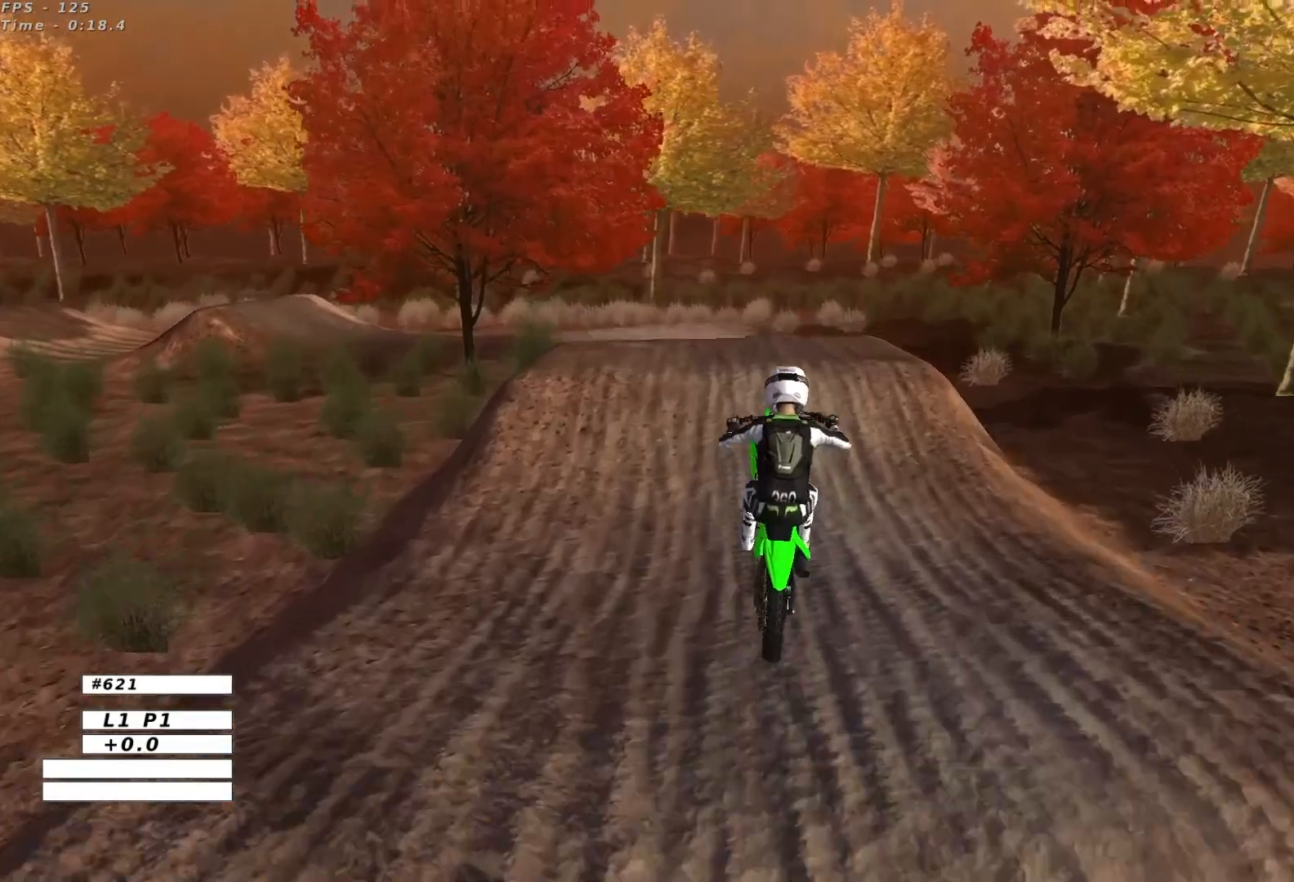
{"dt_ms": 500, "buttons": [], "left_stick": "left", "events": [[133, "R2", "down"], [250, "R2", "up"], [433, "left_stick", "down-left"], [483, "left_stick", "left"]]}
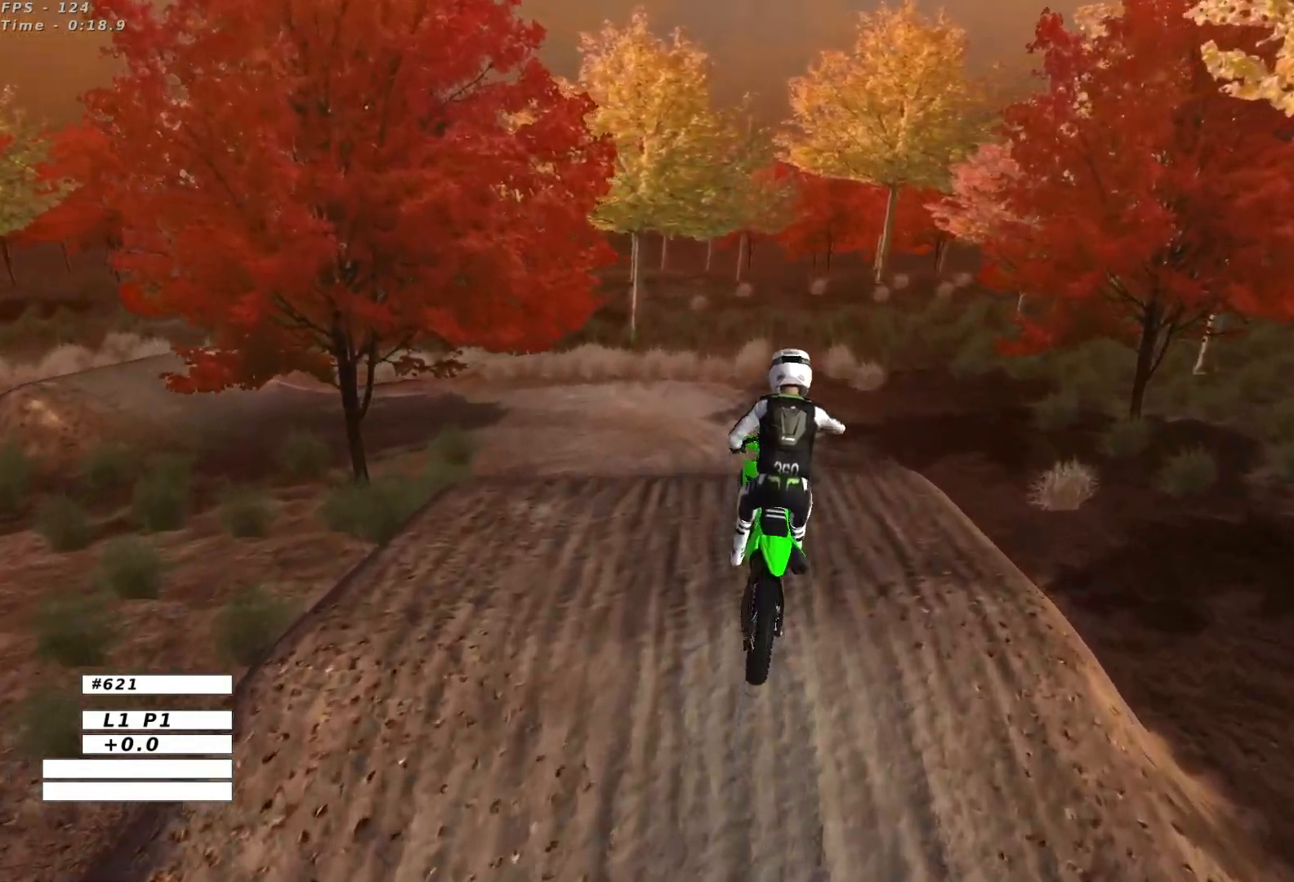
{"dt_ms": 500, "buttons": [], "left_stick": "center", "events": [[283, "left_stick", "center"], [383, "A", "down"], [500, "A", "up"]]}
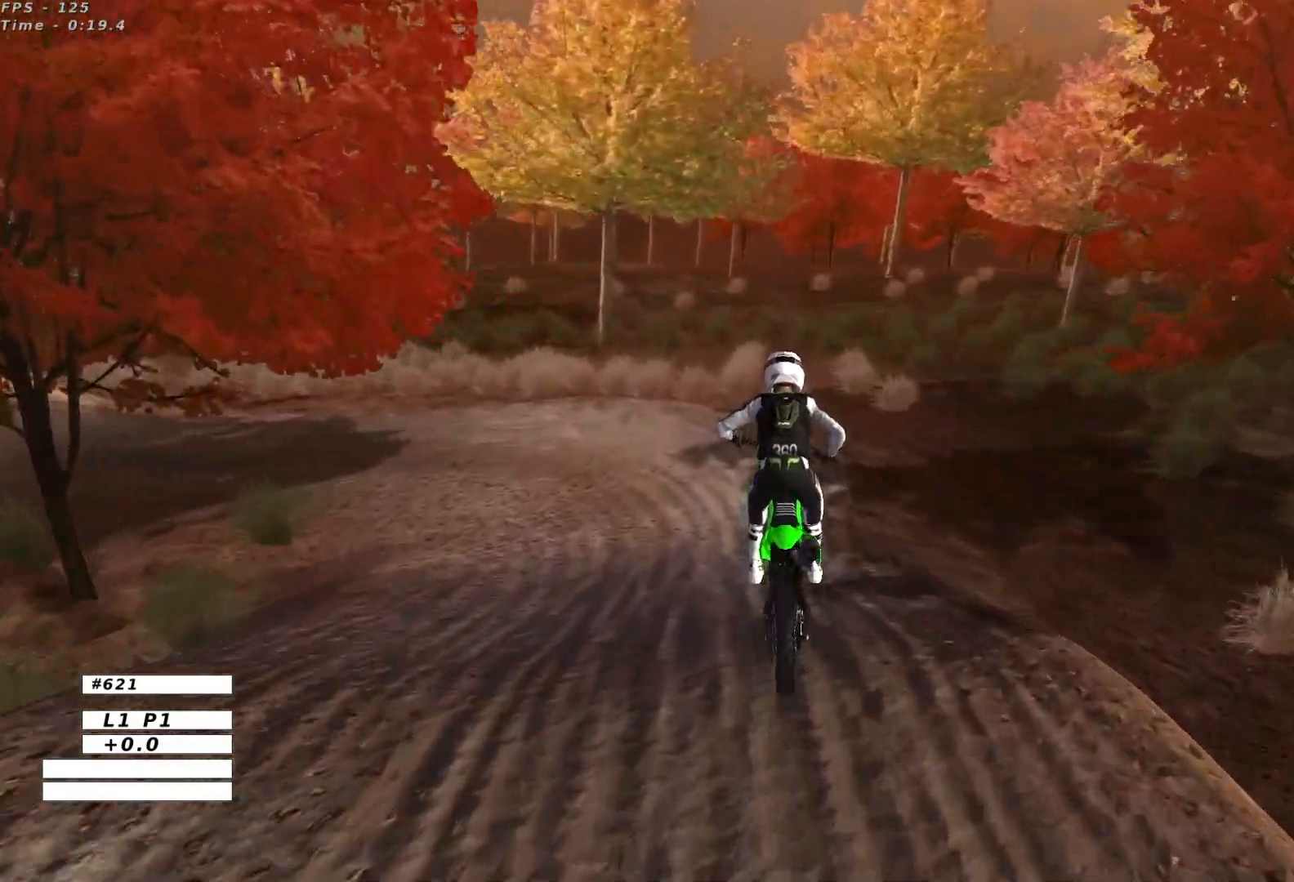
{"dt_ms": 500, "buttons": ["L2"], "left_stick": "left", "events": [[17, "left_stick", "down-left"], [267, "left_stick", "center"], [317, "left_stick", "down-left"], [367, "X", "down"], [450, "L2", "down"], [450, "left_stick", "left"], [483, "X", "up"]]}